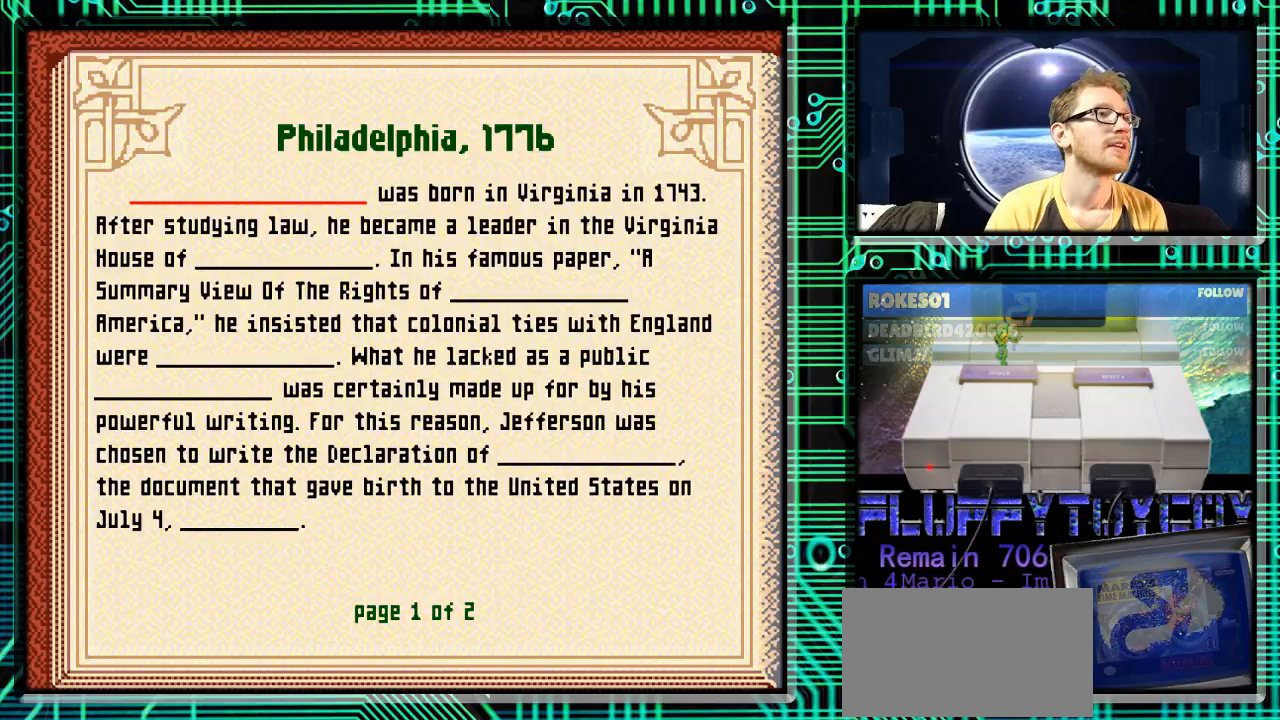
Gameplay with a controller (Nintendo layout); each line is a JSON object with the inputs held at the frame after it. "events" lists button and stick changes between this image and that frame as [ms after this image, input, new state], when the widget could be followed in between. Not read: L3 R3.
{"buttons": [], "events": [[67, "B", "down"], [200, "B", "up"], [300, "A", "down"], [400, "A", "up"]]}
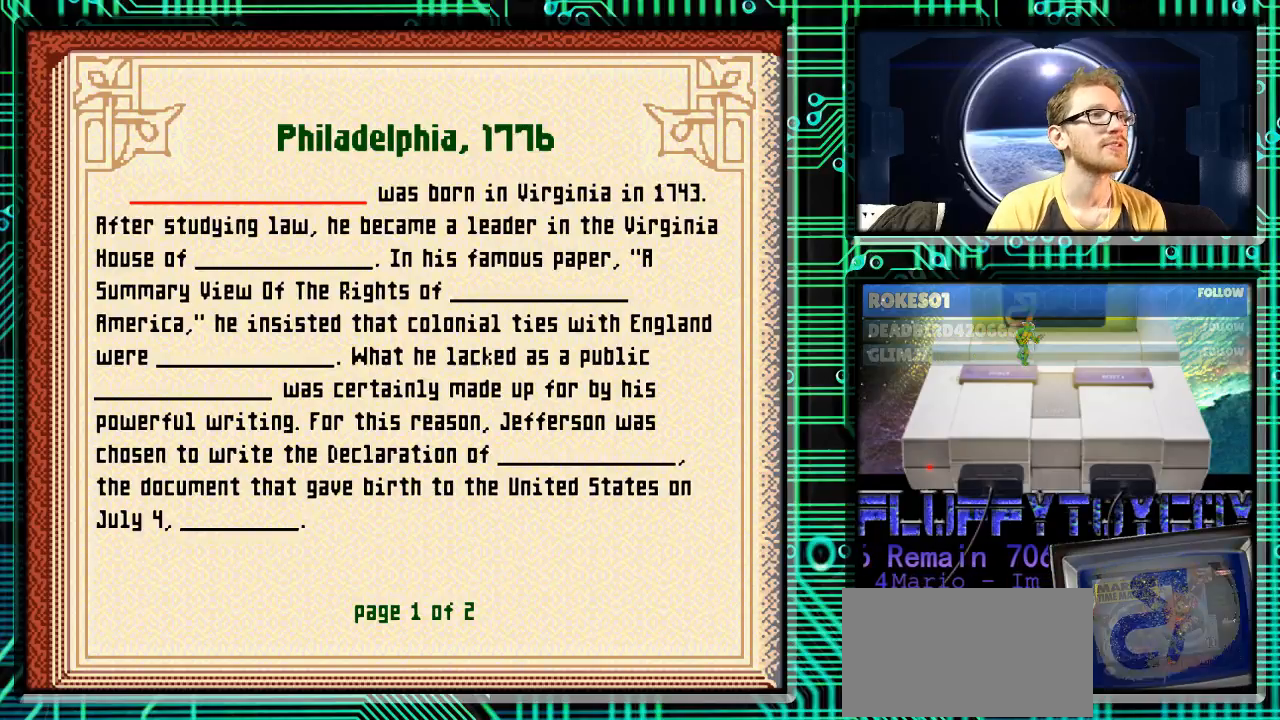
{"buttons": [], "events": []}
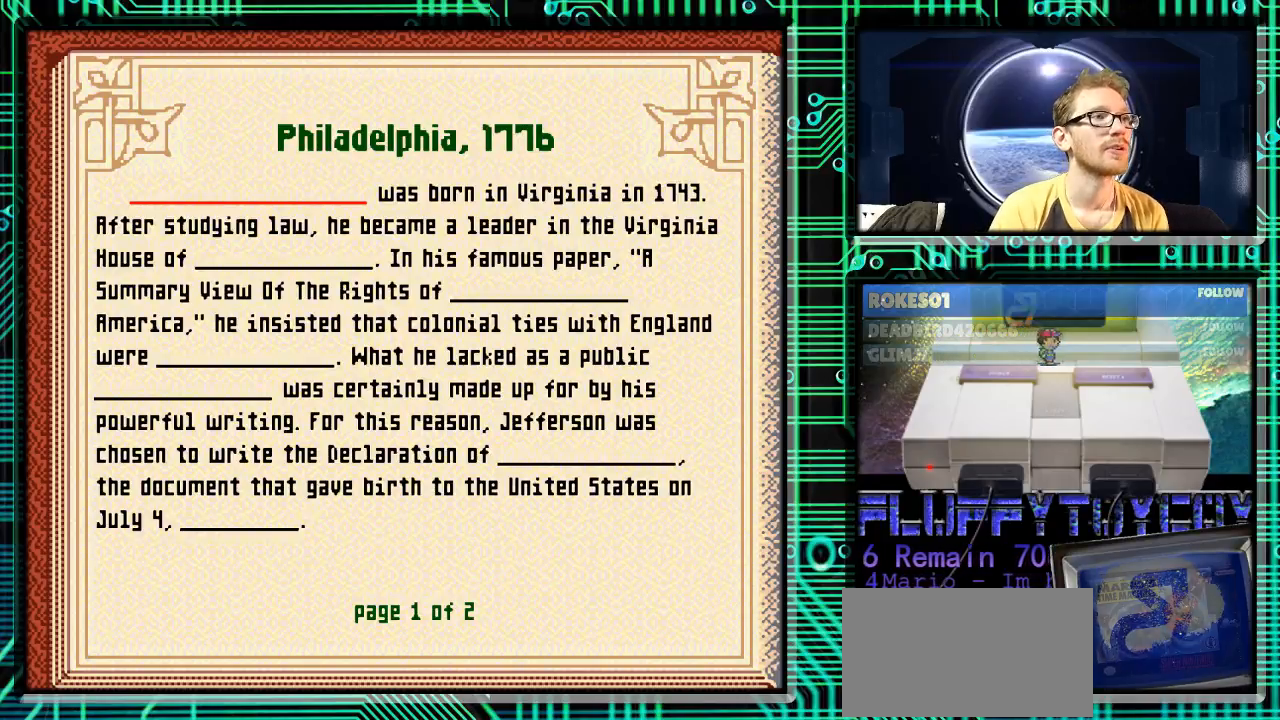
{"buttons": ["X"], "events": [[100, "Y", "down"], [233, "Y", "up"], [467, "X", "down"]]}
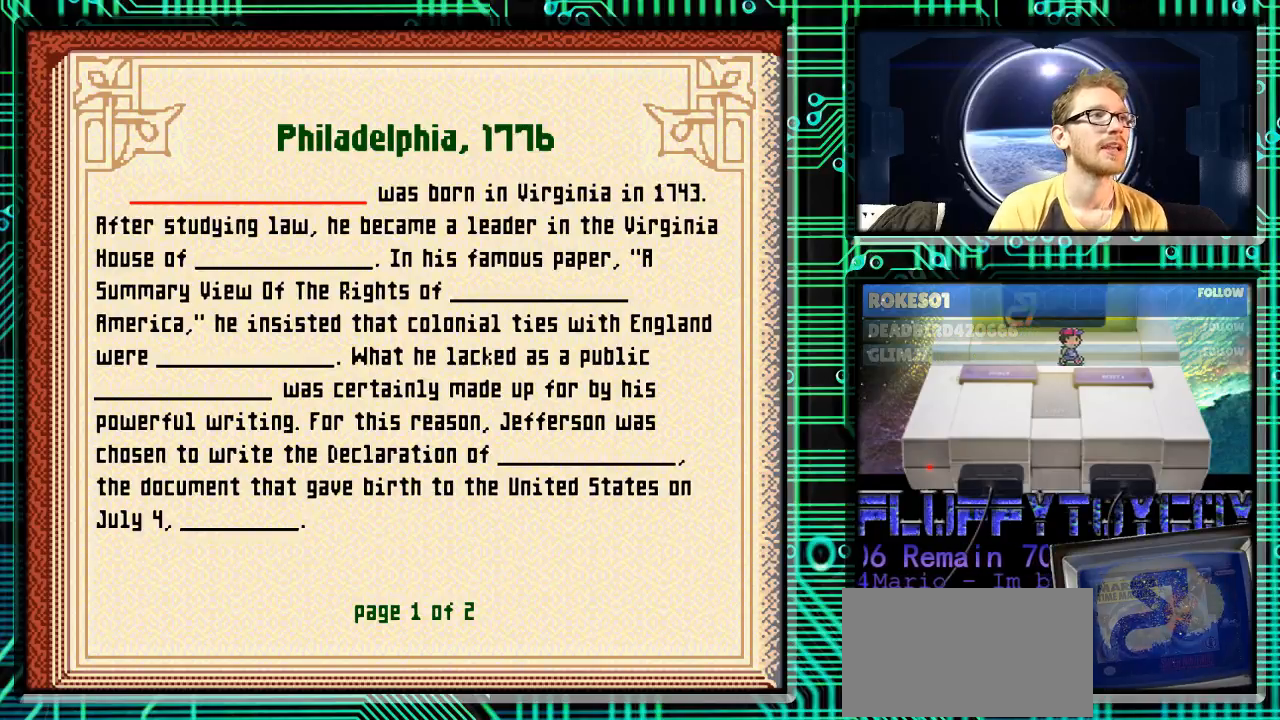
{"buttons": [], "events": [[33, "X", "up"]]}
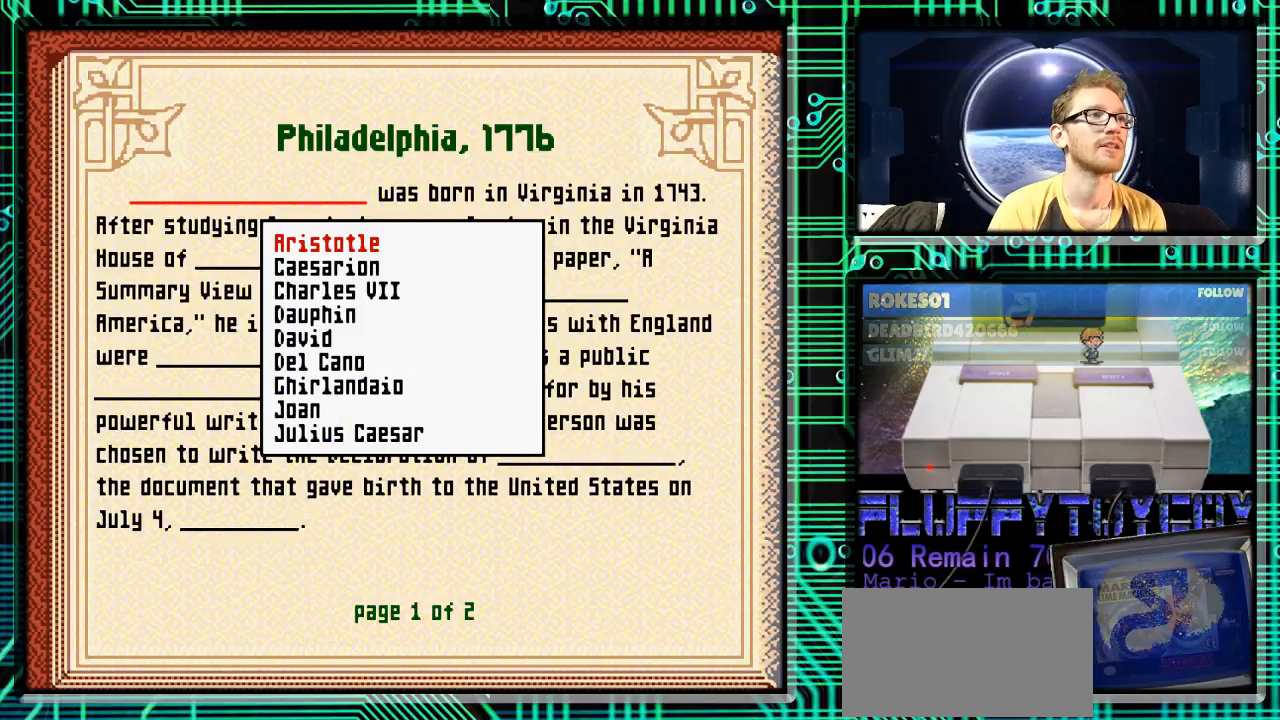
{"buttons": ["DPAD_DOWN"], "events": [[167, "DPAD_DOWN", "down"]]}
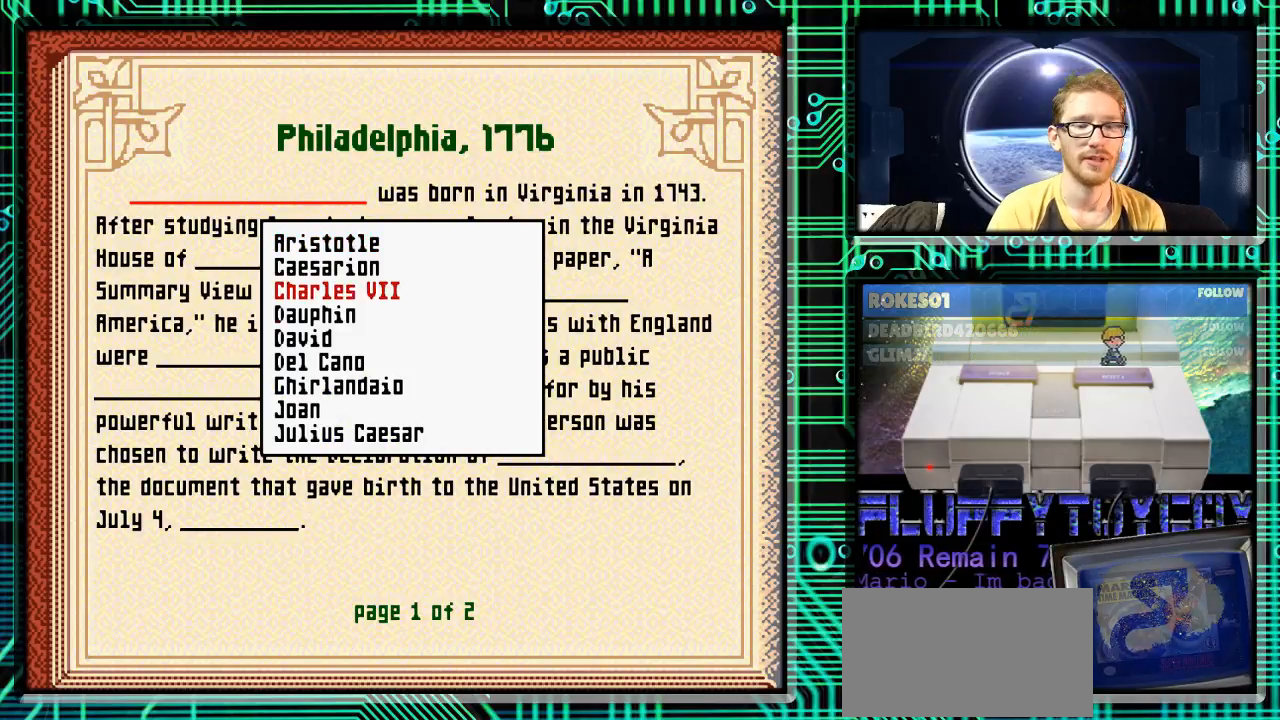
{"buttons": ["DPAD_DOWN"], "events": [[167, "DPAD_DOWN", "up"], [400, "DPAD_DOWN", "down"]]}
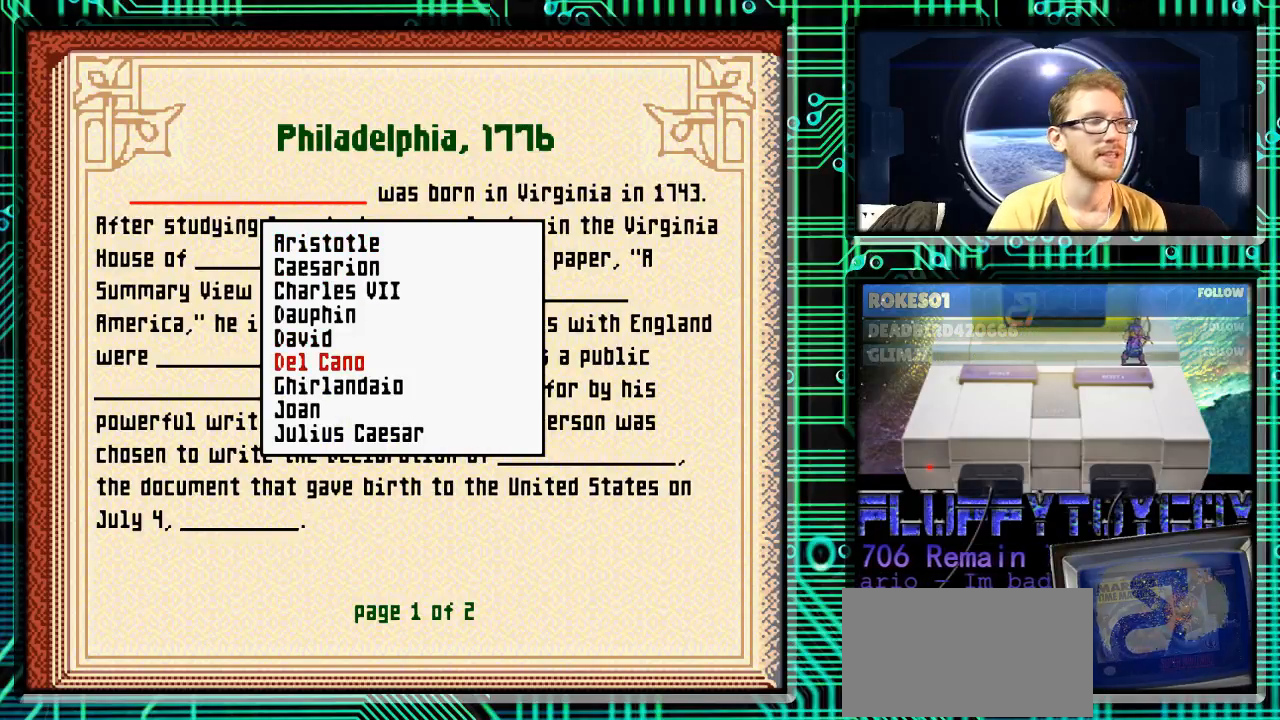
{"buttons": ["DPAD_DOWN"], "events": []}
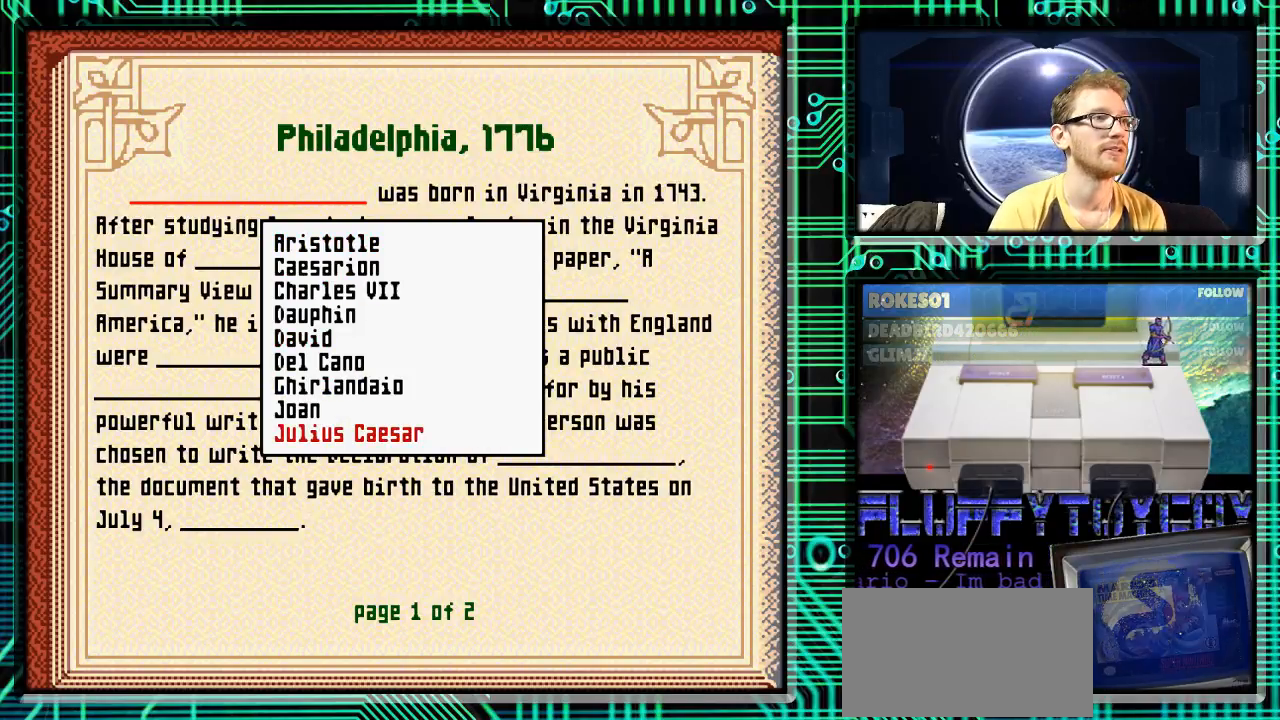
{"buttons": ["DPAD_DOWN"], "events": []}
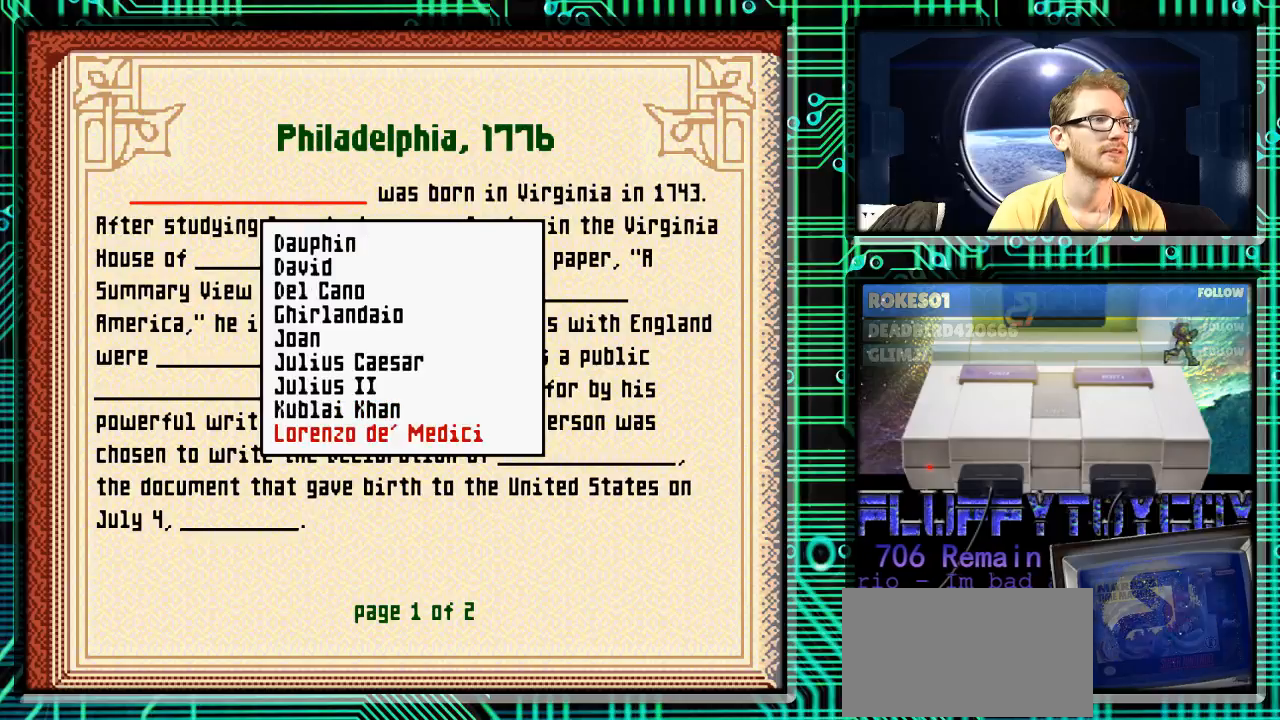
{"buttons": ["DPAD_DOWN"], "events": []}
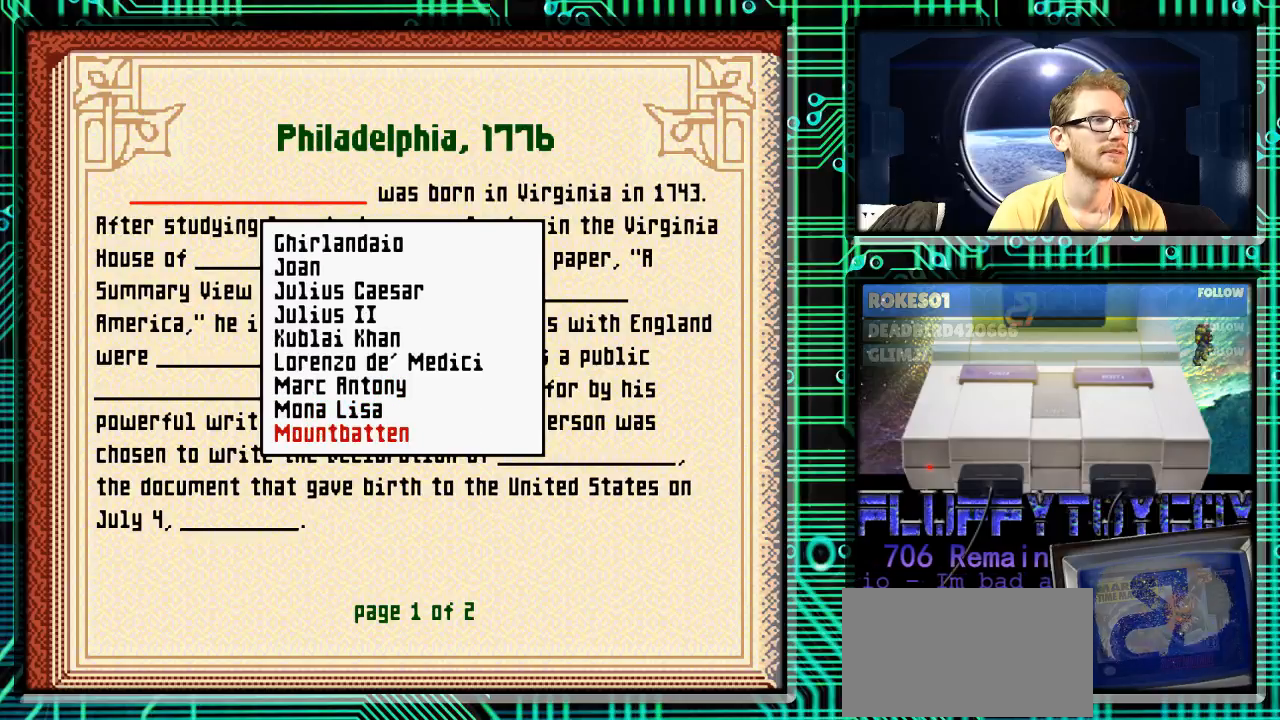
{"buttons": ["DPAD_DOWN"], "events": []}
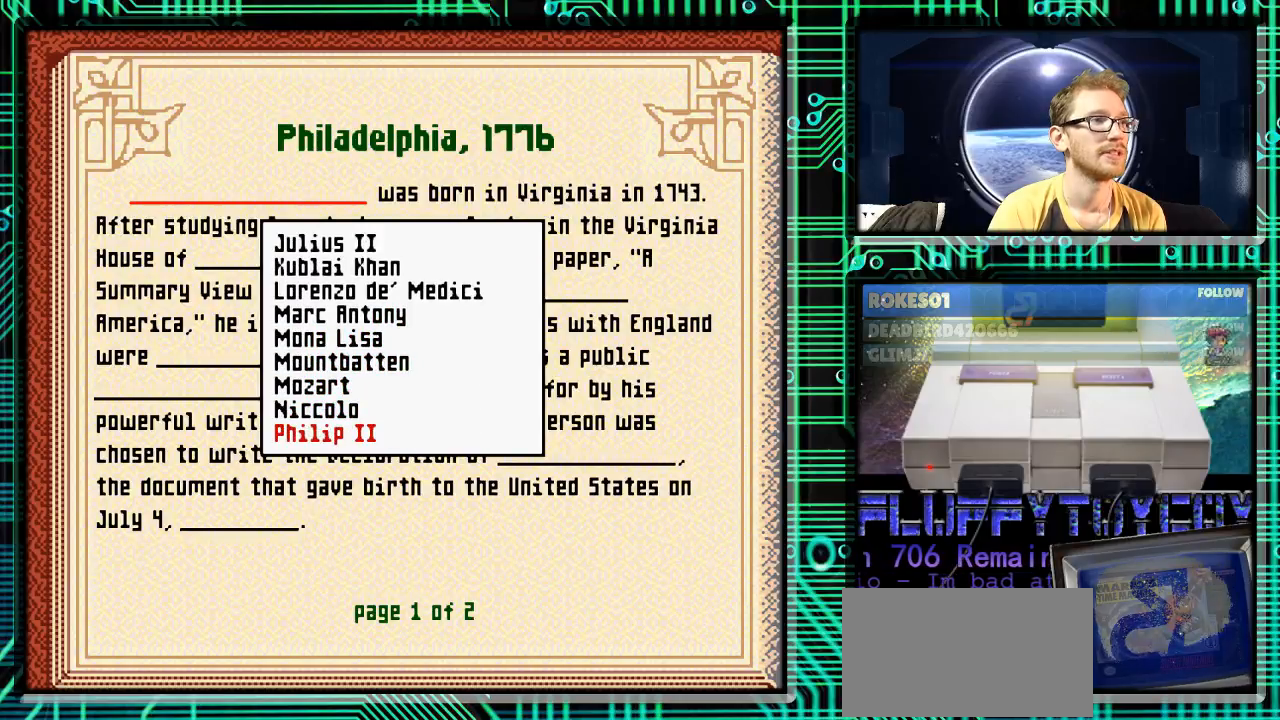
{"buttons": ["DPAD_DOWN"], "events": []}
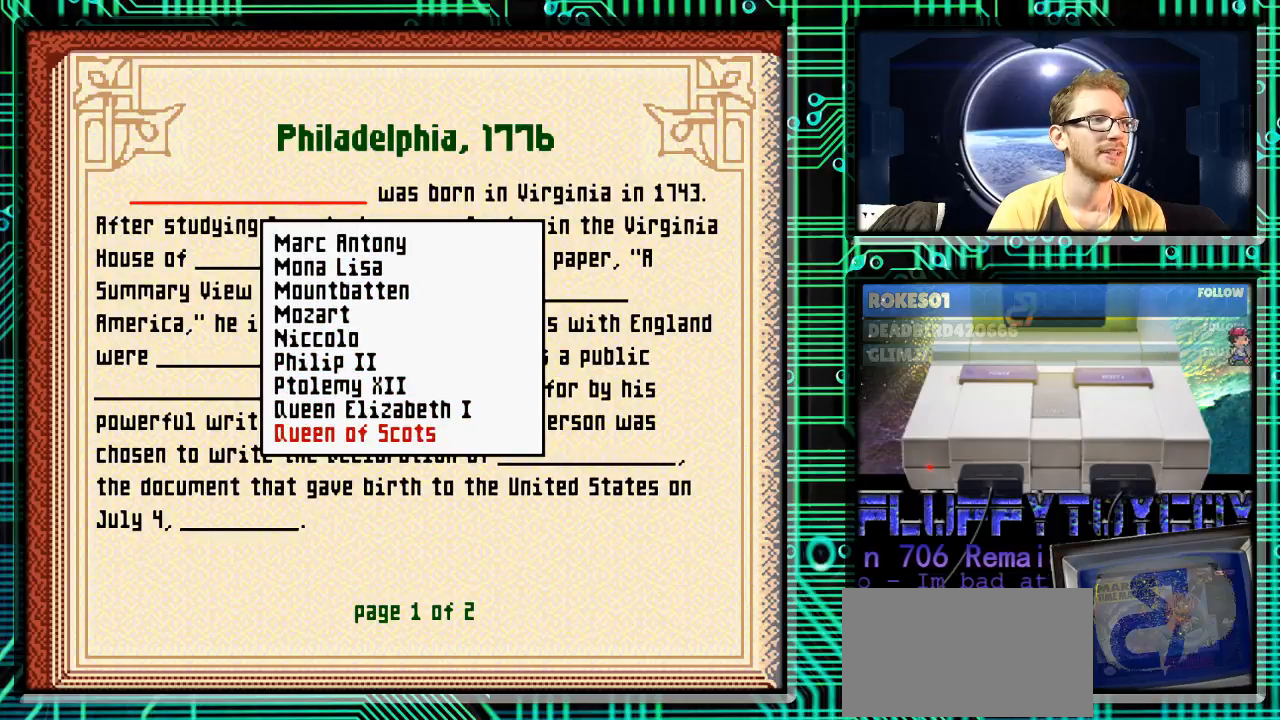
{"buttons": ["DPAD_DOWN"], "events": []}
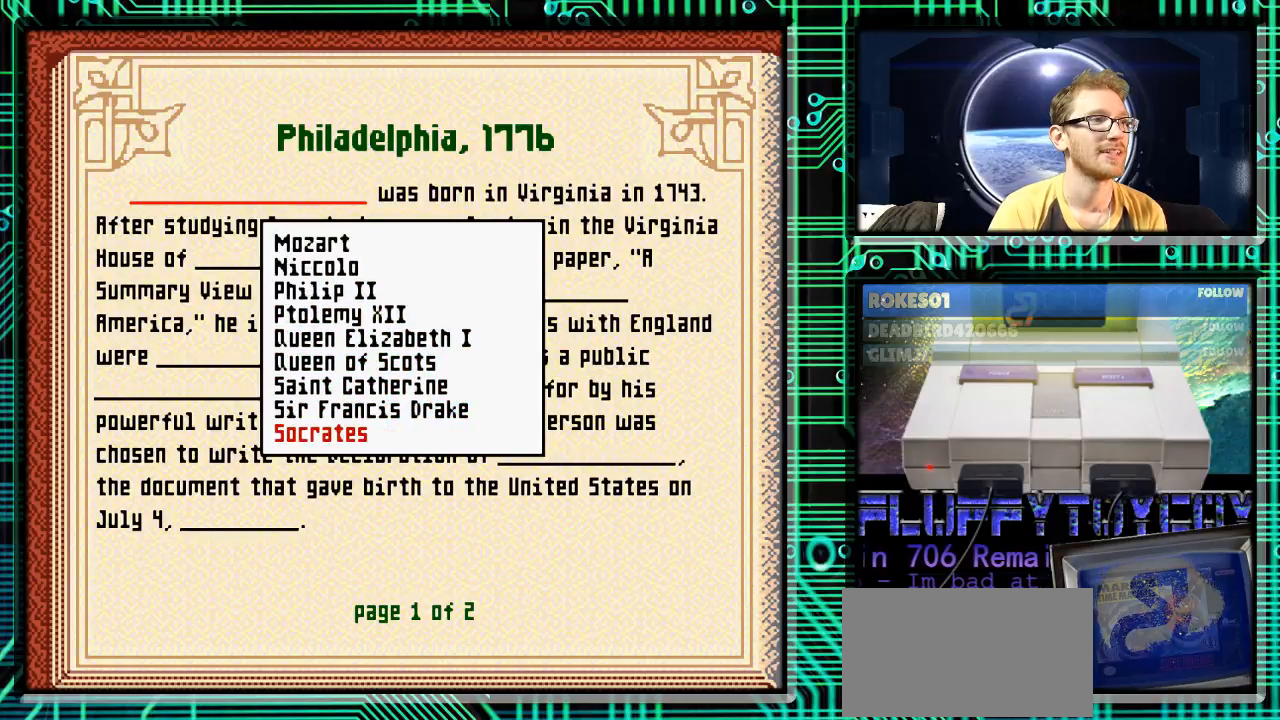
{"buttons": [], "events": [[500, "DPAD_DOWN", "up"]]}
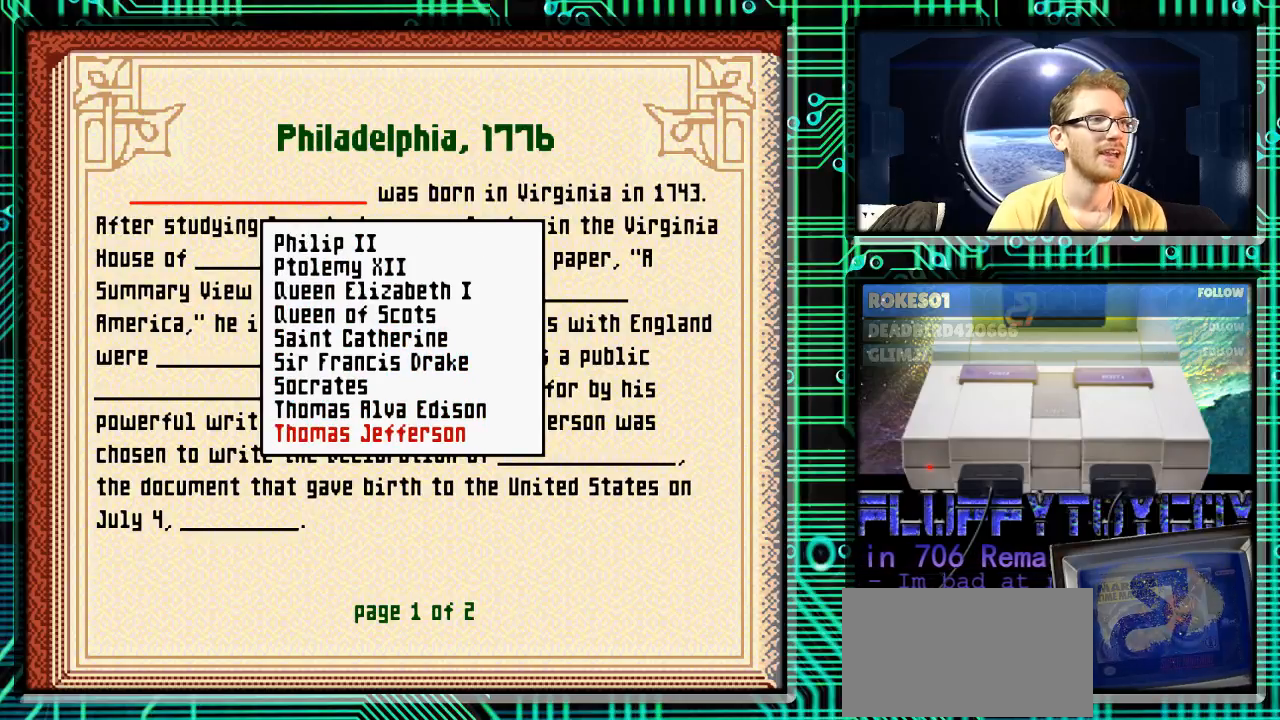
{"buttons": ["DPAD_DOWN"], "events": [[133, "DPAD_UP", "down"], [233, "DPAD_UP", "up"], [433, "DPAD_DOWN", "down"]]}
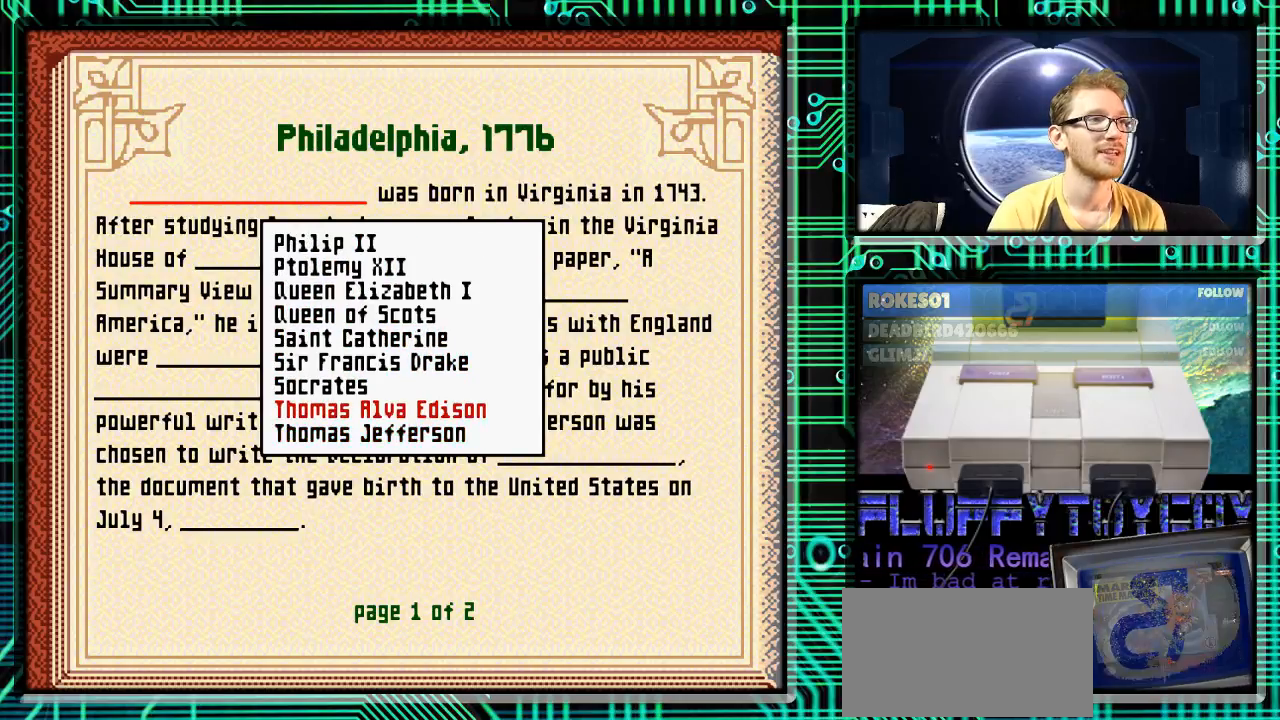
{"buttons": [], "events": [[67, "DPAD_DOWN", "up"], [267, "A", "down"], [400, "A", "up"]]}
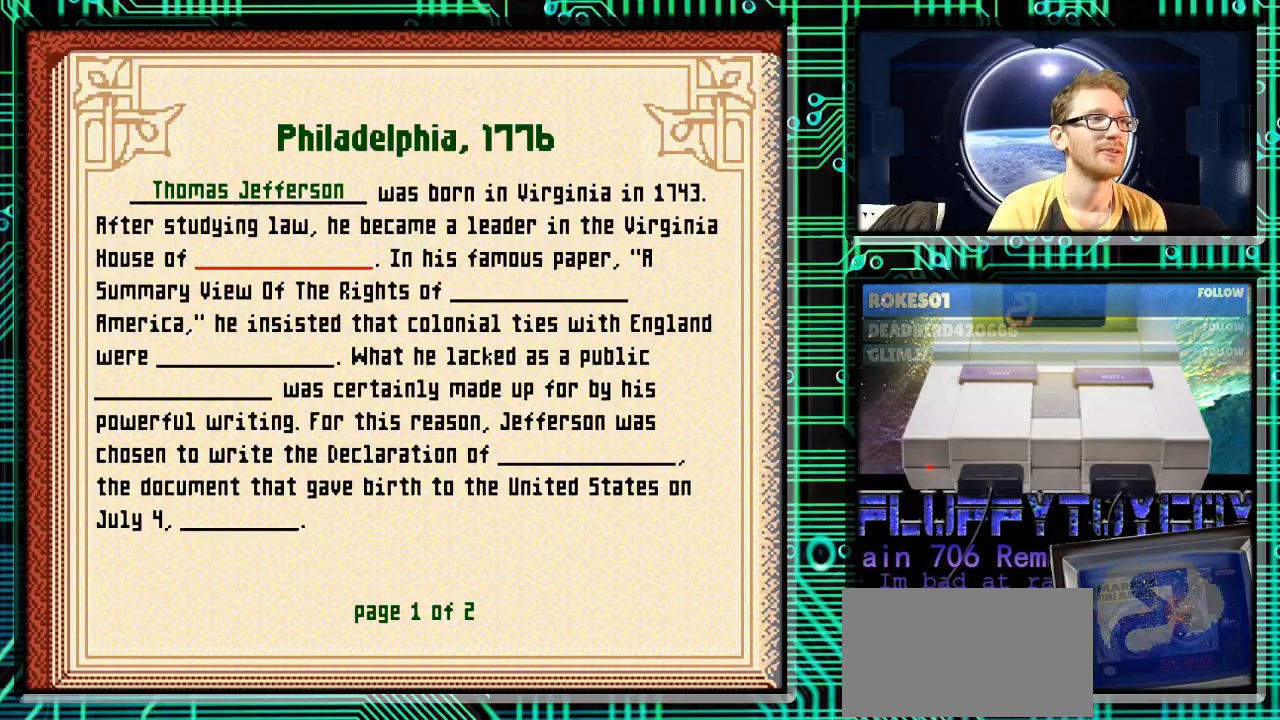
{"buttons": [], "events": []}
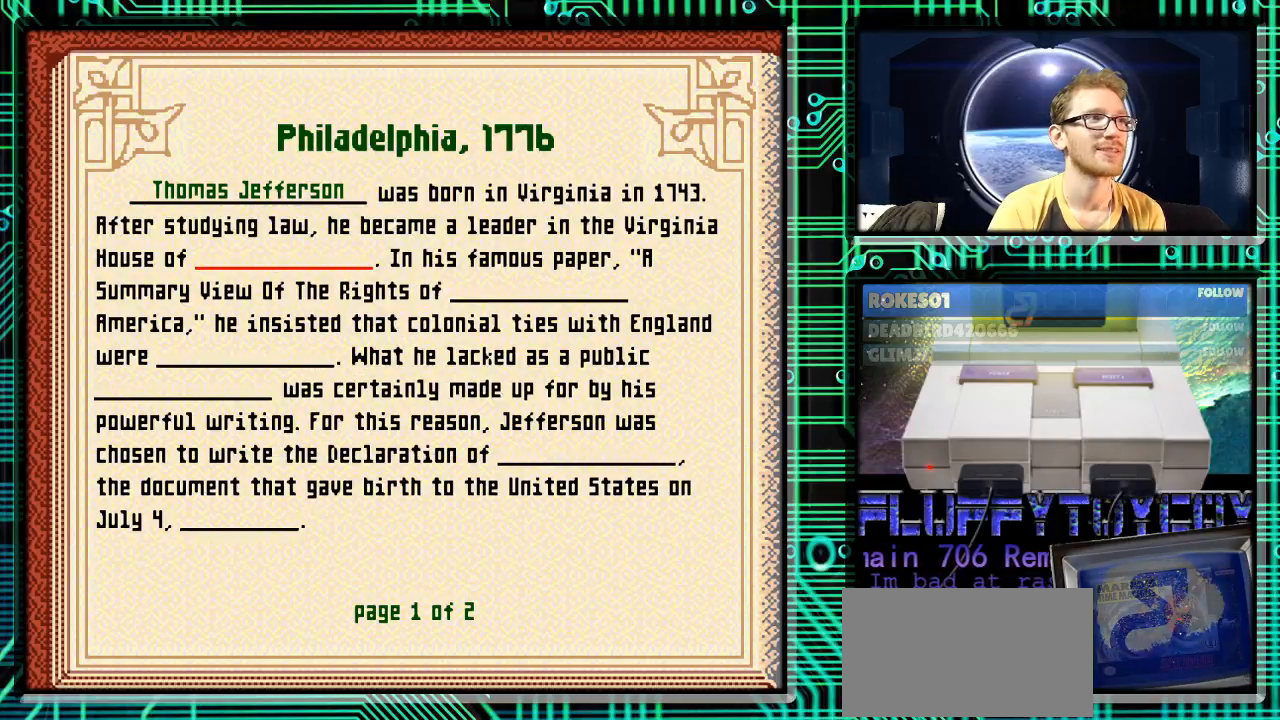
{"buttons": [], "events": []}
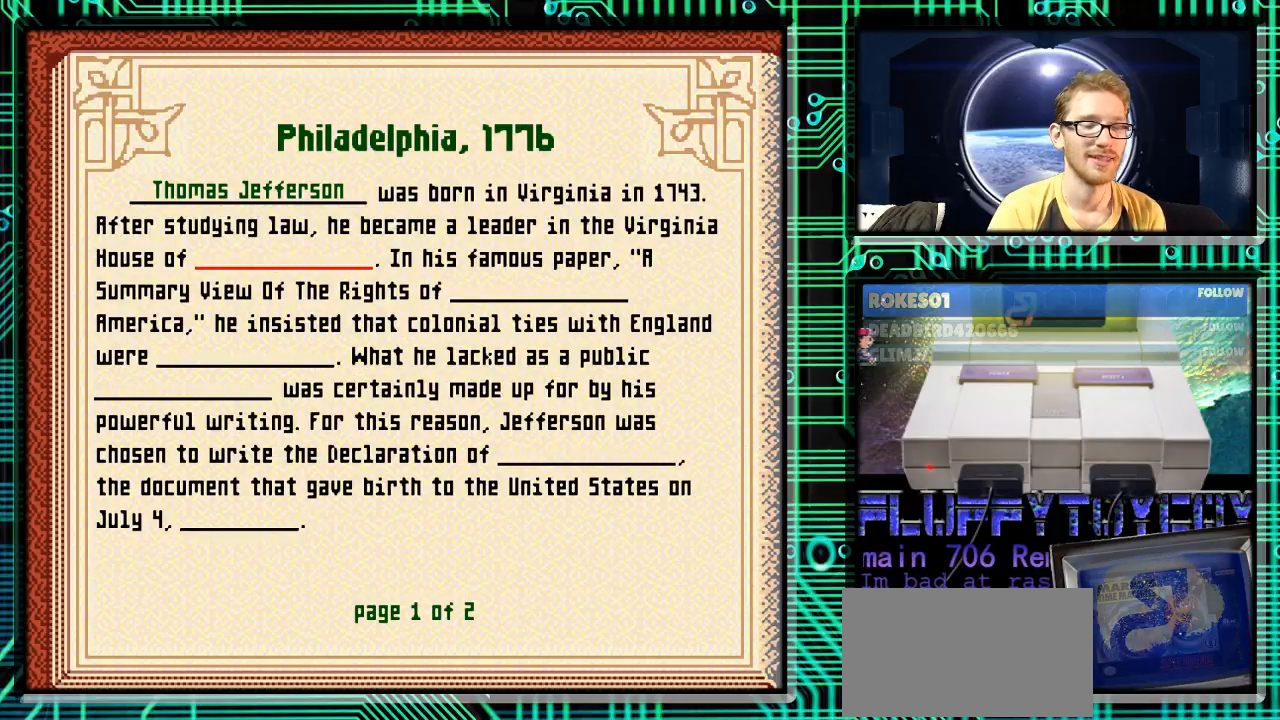
{"buttons": [], "events": []}
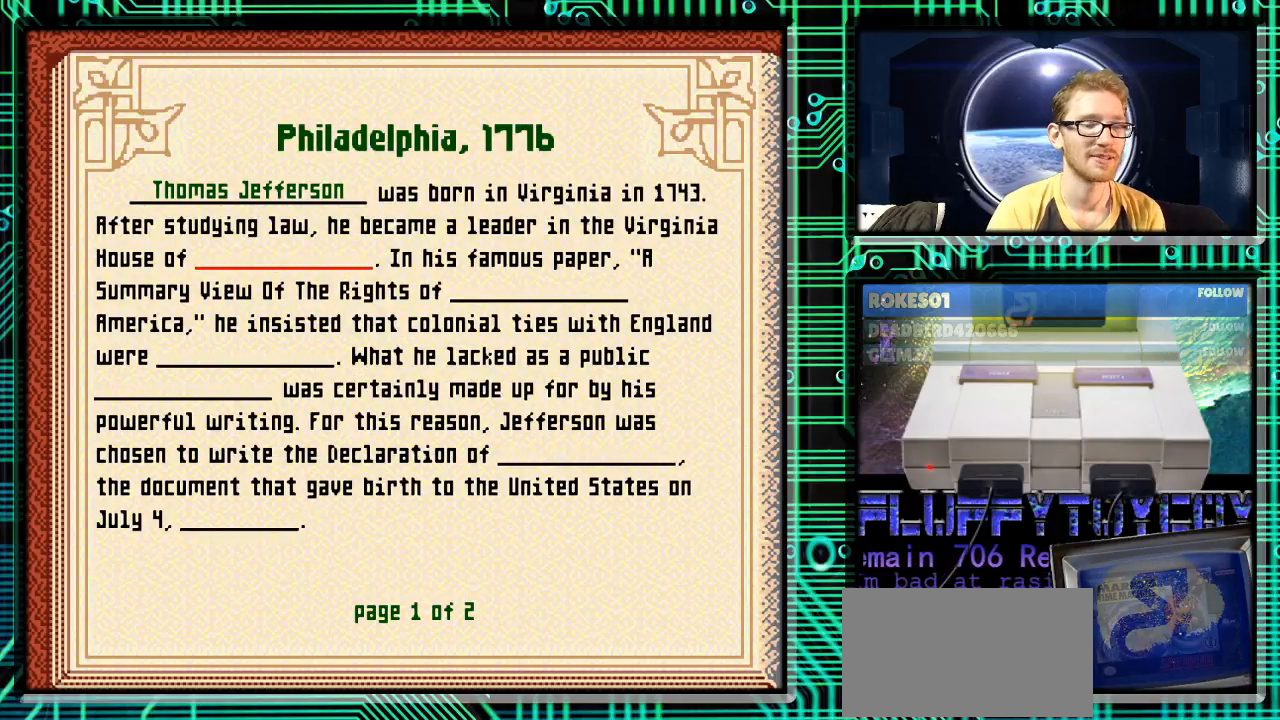
{"buttons": [], "events": [[267, "X", "down"], [400, "X", "up"]]}
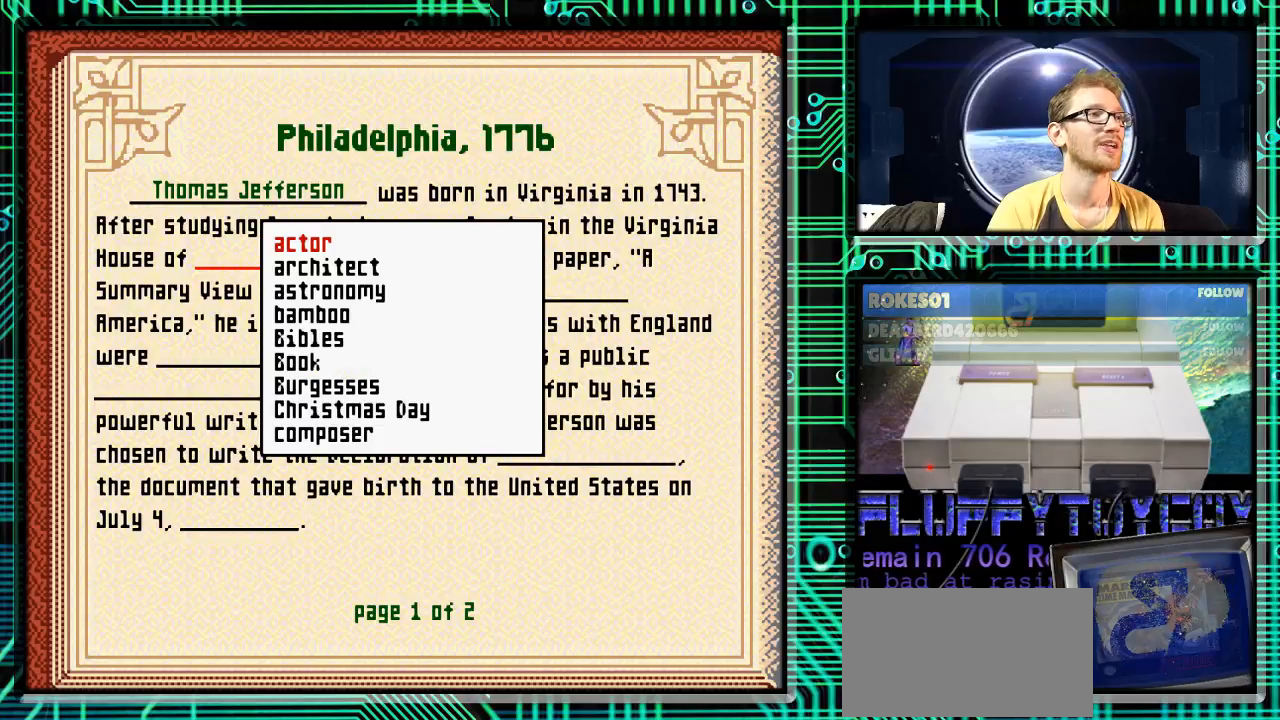
{"buttons": ["DPAD_DOWN"], "events": [[267, "DPAD_DOWN", "down"]]}
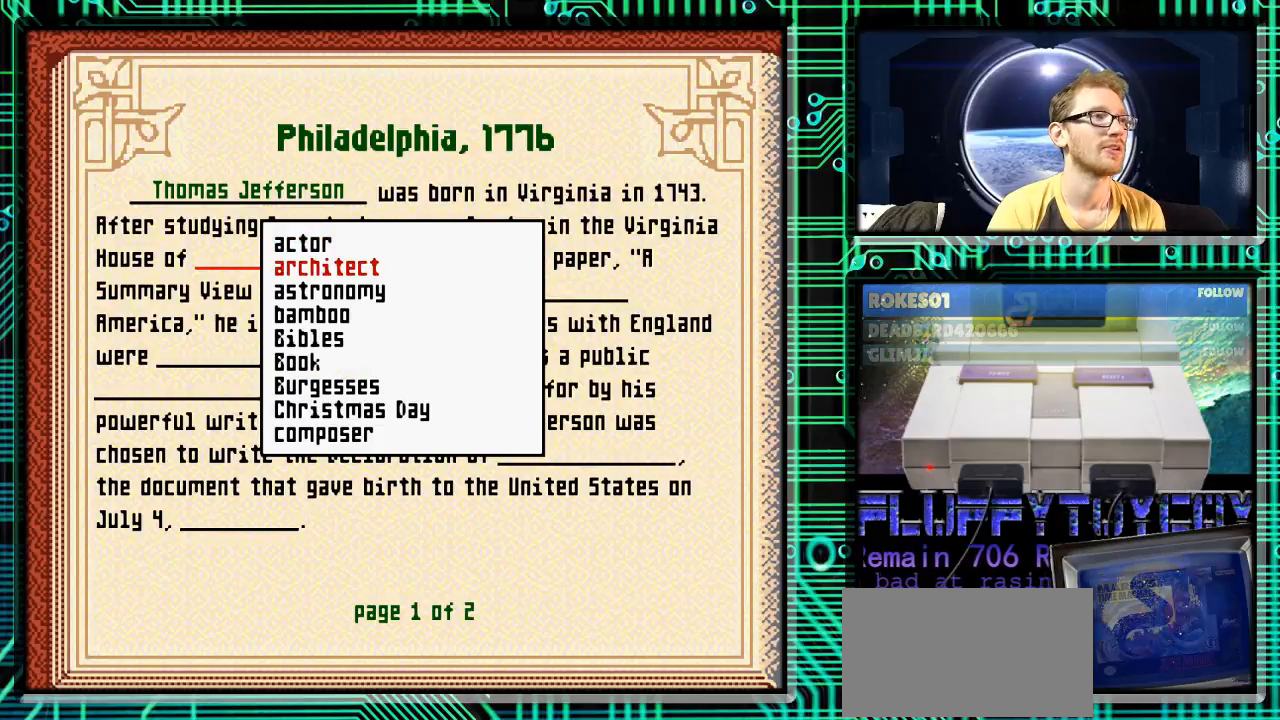
{"buttons": [], "events": [[233, "DPAD_DOWN", "up"], [367, "DPAD_DOWN", "down"], [500, "DPAD_DOWN", "up"]]}
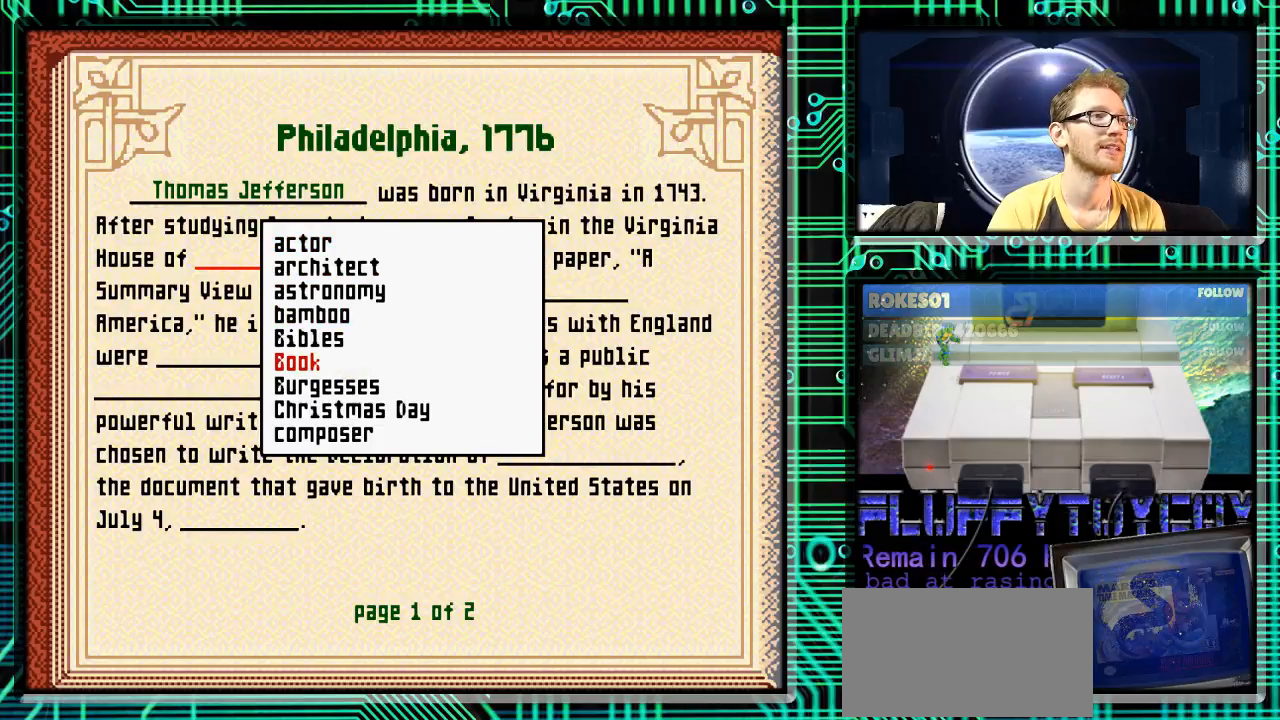
{"buttons": ["DPAD_UP"], "events": [[67, "DPAD_DOWN", "down"], [200, "DPAD_DOWN", "up"], [267, "DPAD_DOWN", "down"], [333, "DPAD_DOWN", "up"], [467, "DPAD_UP", "down"]]}
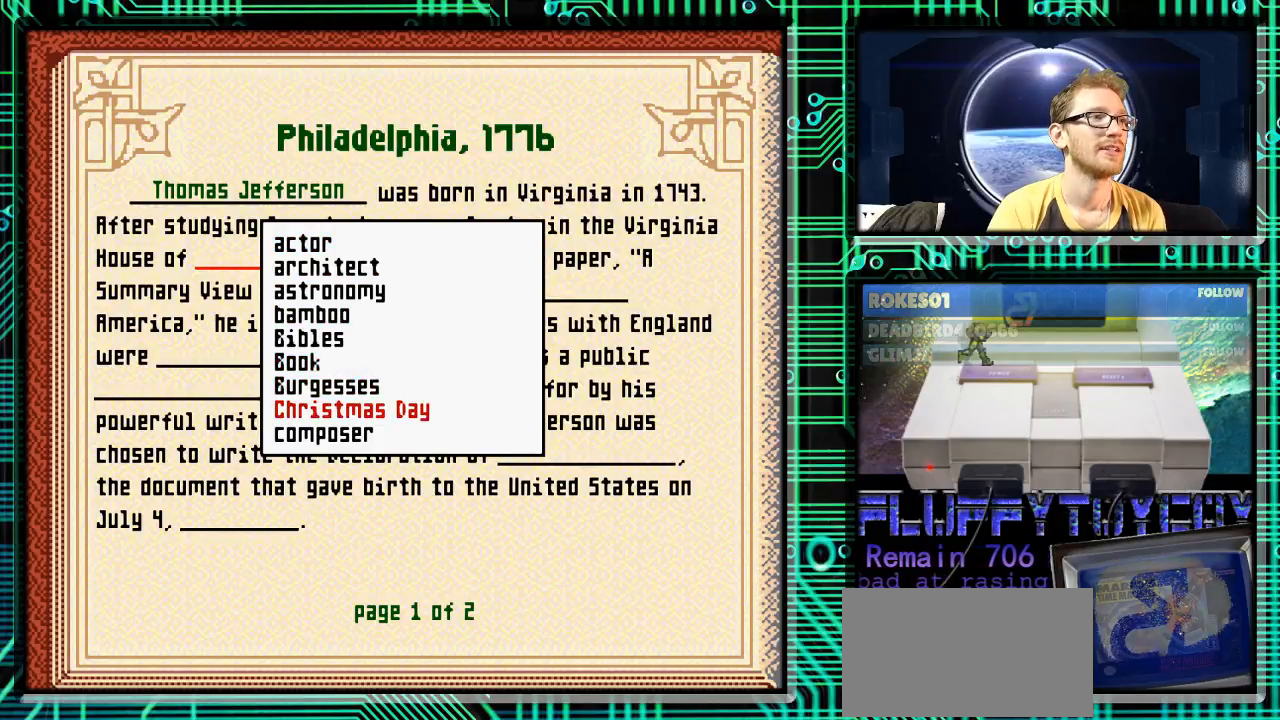
{"buttons": [], "events": [[100, "DPAD_UP", "up"], [133, "A", "down"], [233, "A", "up"]]}
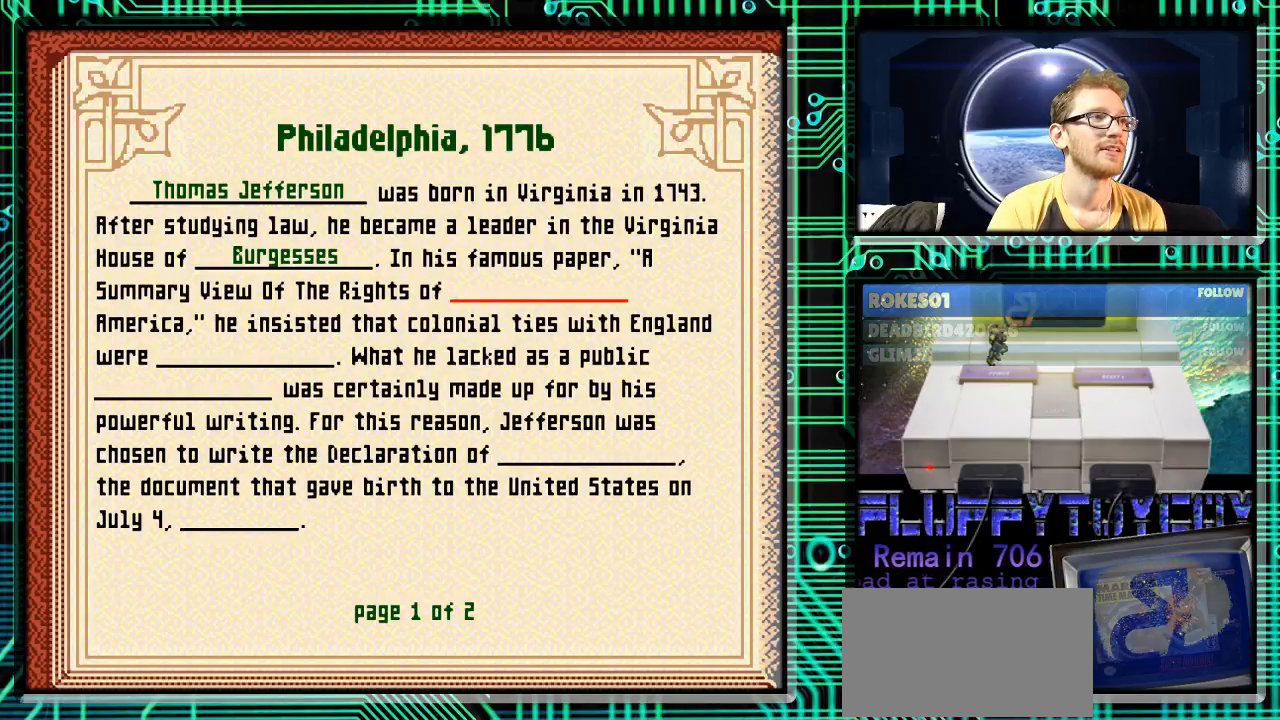
{"buttons": [], "events": []}
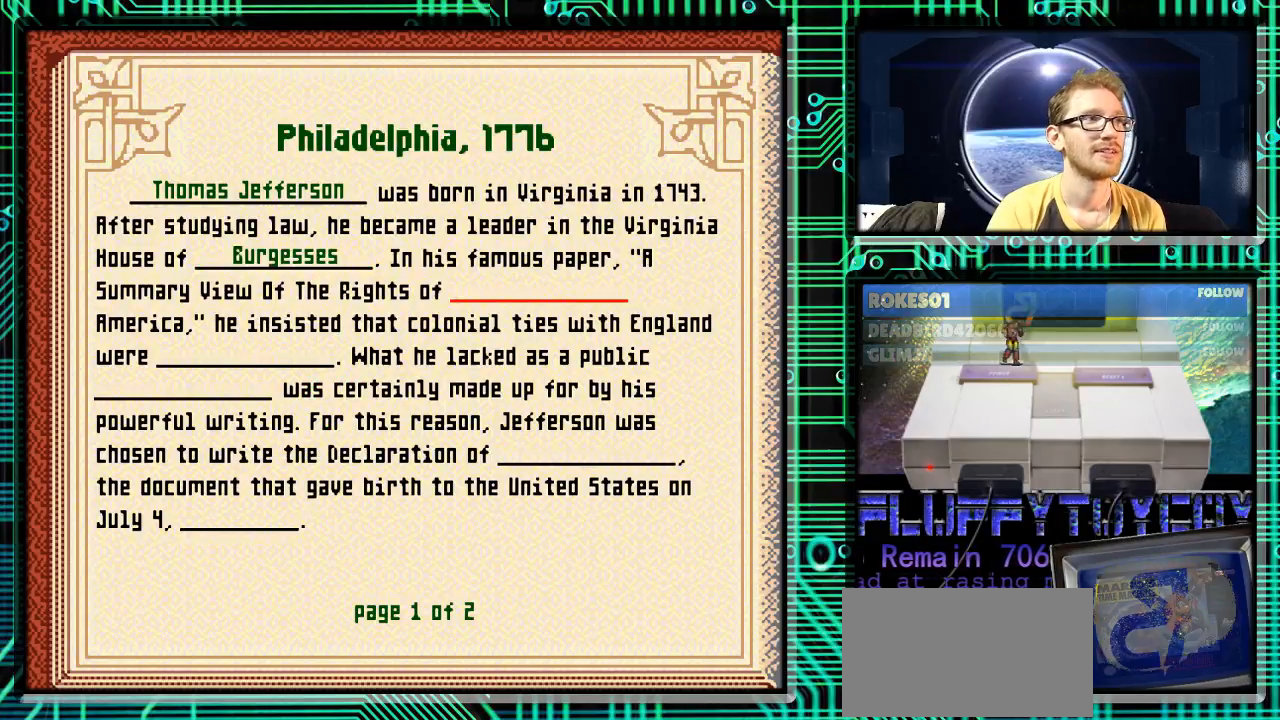
{"buttons": [], "events": [[100, "X", "down"], [233, "X", "up"]]}
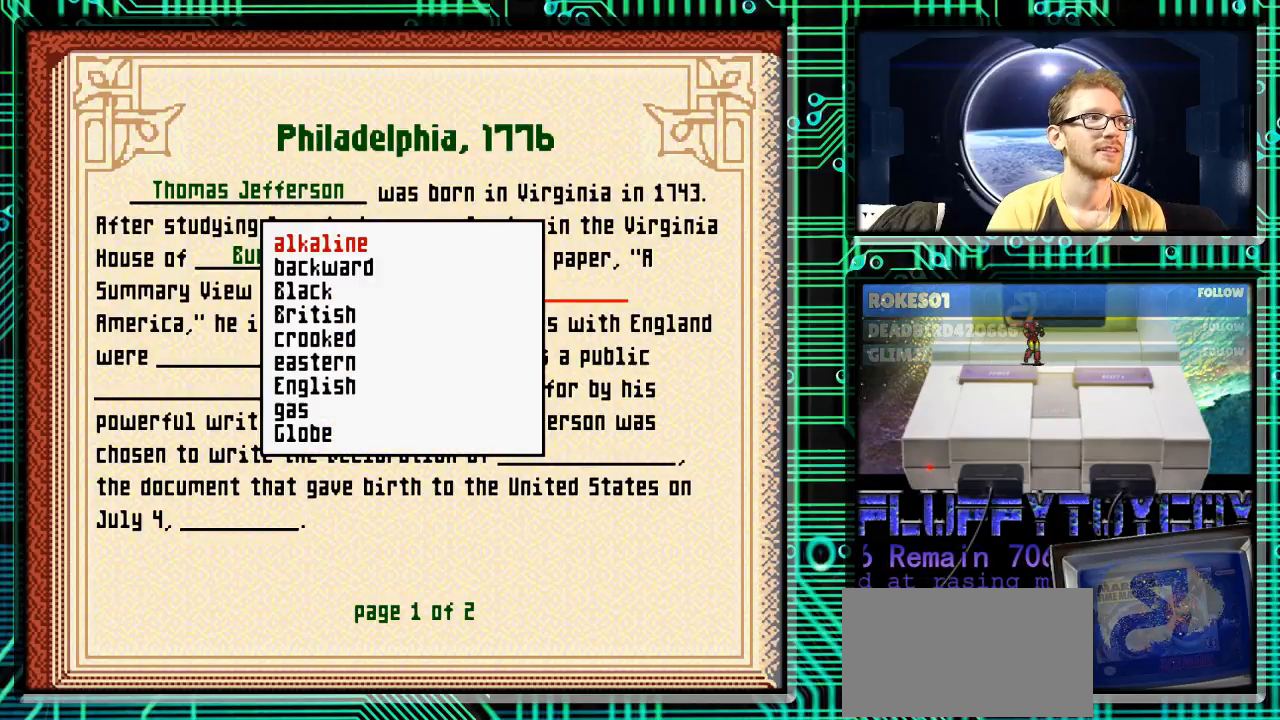
{"buttons": [], "events": []}
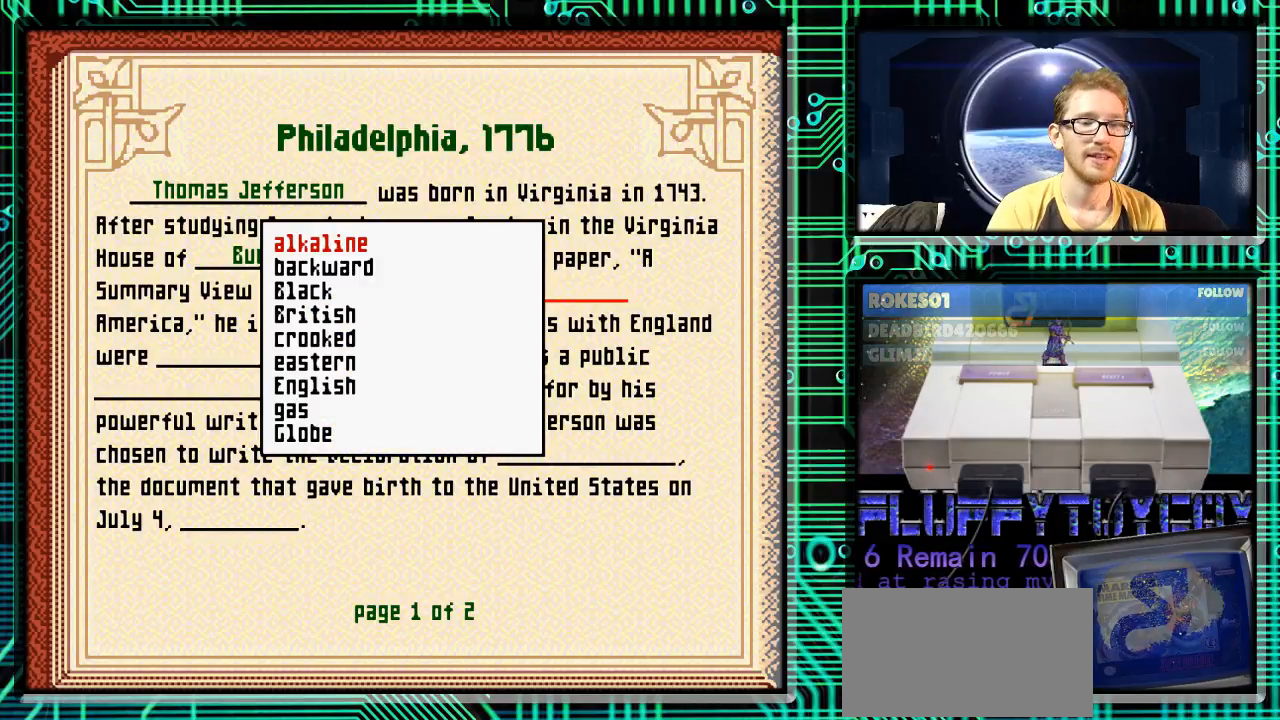
{"buttons": [], "events": []}
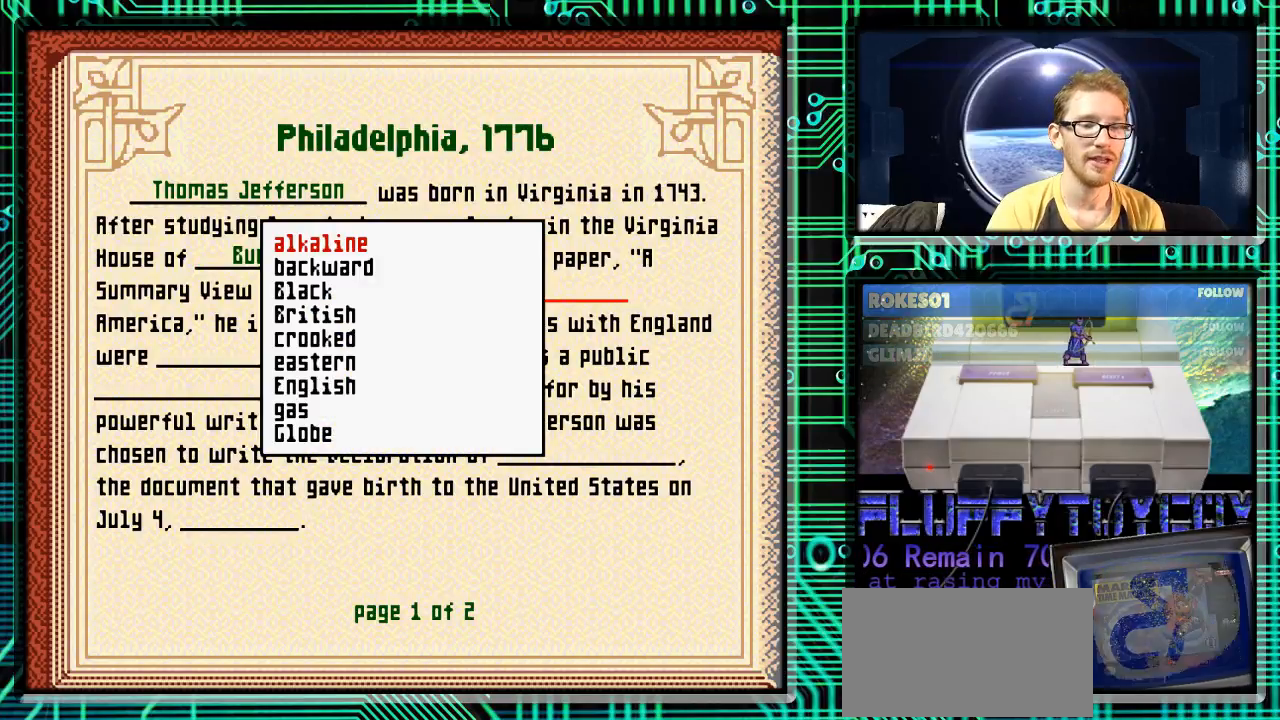
{"buttons": ["DPAD_DOWN"], "events": [[167, "DPAD_DOWN", "down"]]}
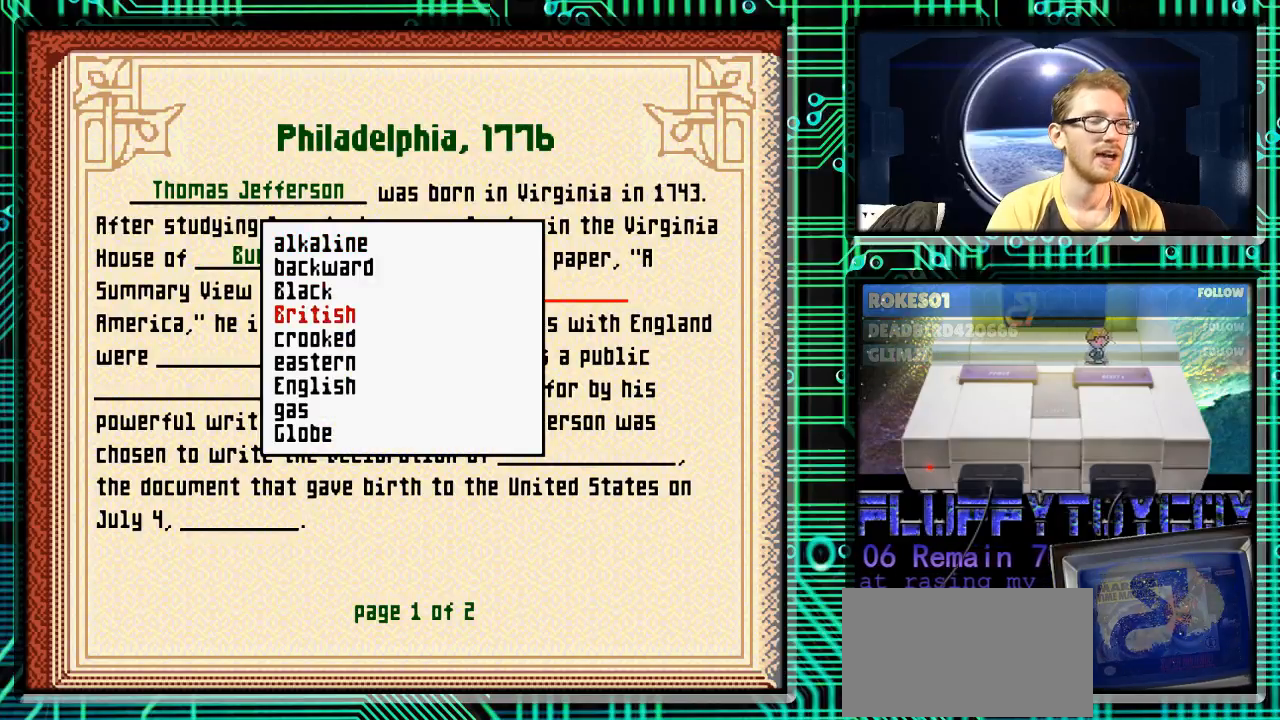
{"buttons": ["DPAD_DOWN"], "events": []}